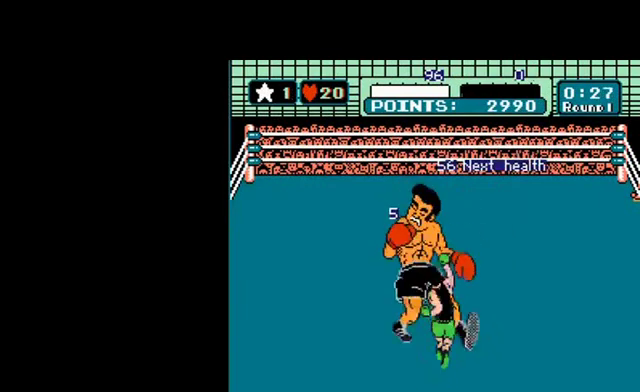
Gameplay with a controller (Nintendo layout); each line is a JSON object with the inputs held at the frame after it (dt_ms = milliseconds from this image to that frame). "events" lists button and stick changes between this image and that frame as [ms after this image, input, new state], when the widget could be followed in between. Not read: L3 R3 SELECT.
{"dt_ms": 400, "buttons": ["START"], "events": []}
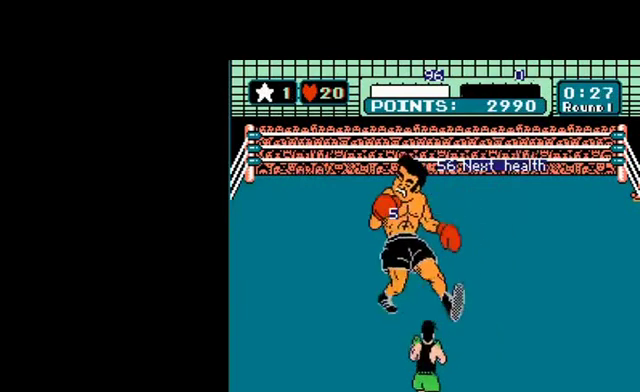
{"dt_ms": 480, "buttons": ["START"], "events": []}
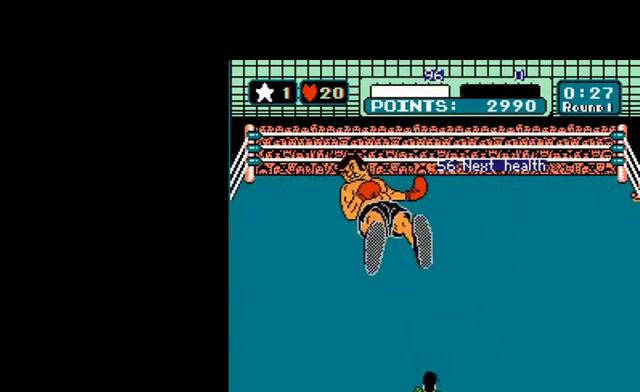
{"dt_ms": 520, "buttons": [], "events": [[240, "START", "up"]]}
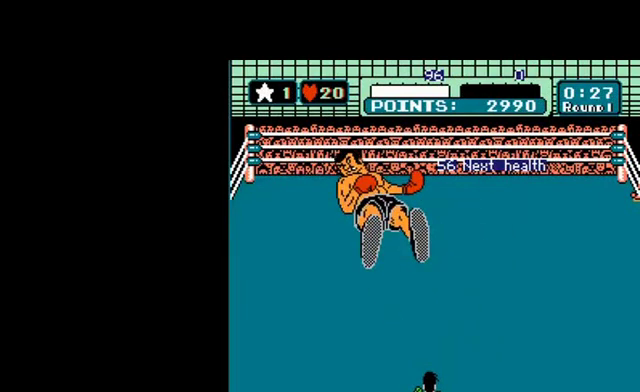
{"dt_ms": 480, "buttons": [], "events": []}
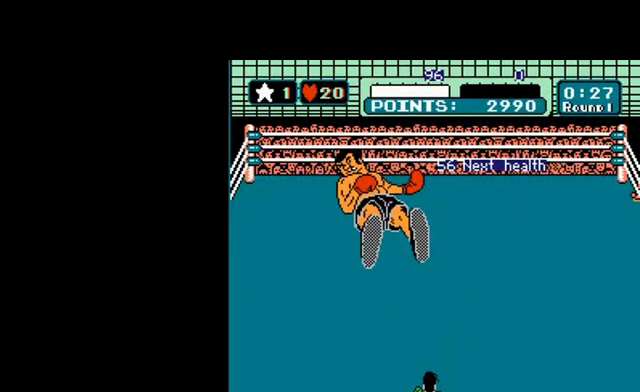
{"dt_ms": 520, "buttons": [], "events": []}
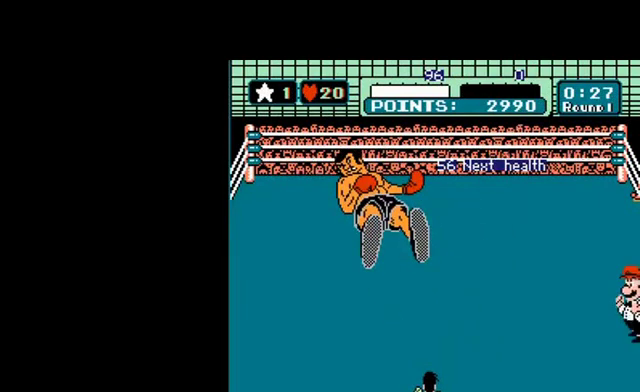
{"dt_ms": 480, "buttons": [], "events": []}